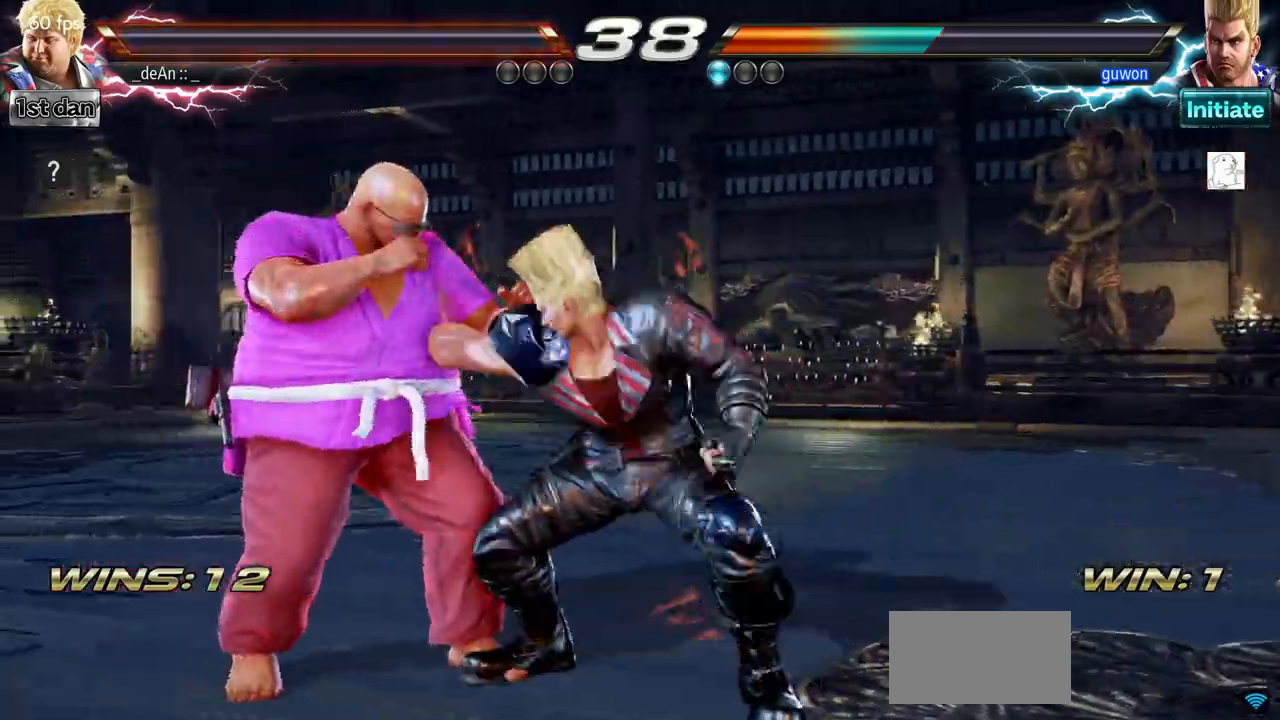
Gameplay with a controller (arcade stick); each line is a JSON object with the inputs held at the frame after it. "events" lists button and stick changes between this image and that frame as [ms after this image, input, new state], when the widget could be followed in between. Not read: L3 R3.
{"buttons": [], "left_stick": "center", "events": [[434, "left_stick", "right"], [501, "left_stick", "center"]]}
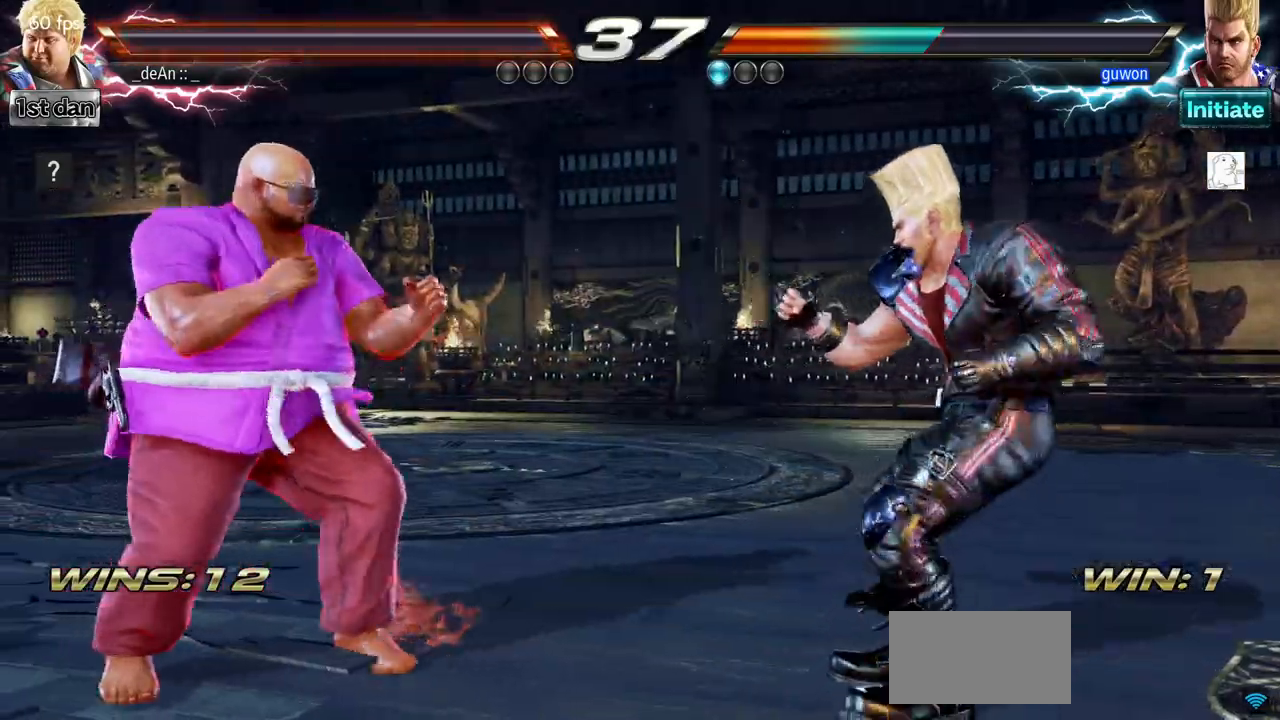
{"buttons": ["CROSS"], "left_stick": "center", "events": [[83, "left_stick", "right"], [200, "SQUARE", "down"], [217, "left_stick", "center"], [300, "CROSS", "down"], [350, "SQUARE", "up"], [400, "CROSS", "up"], [500, "CROSS", "down"]]}
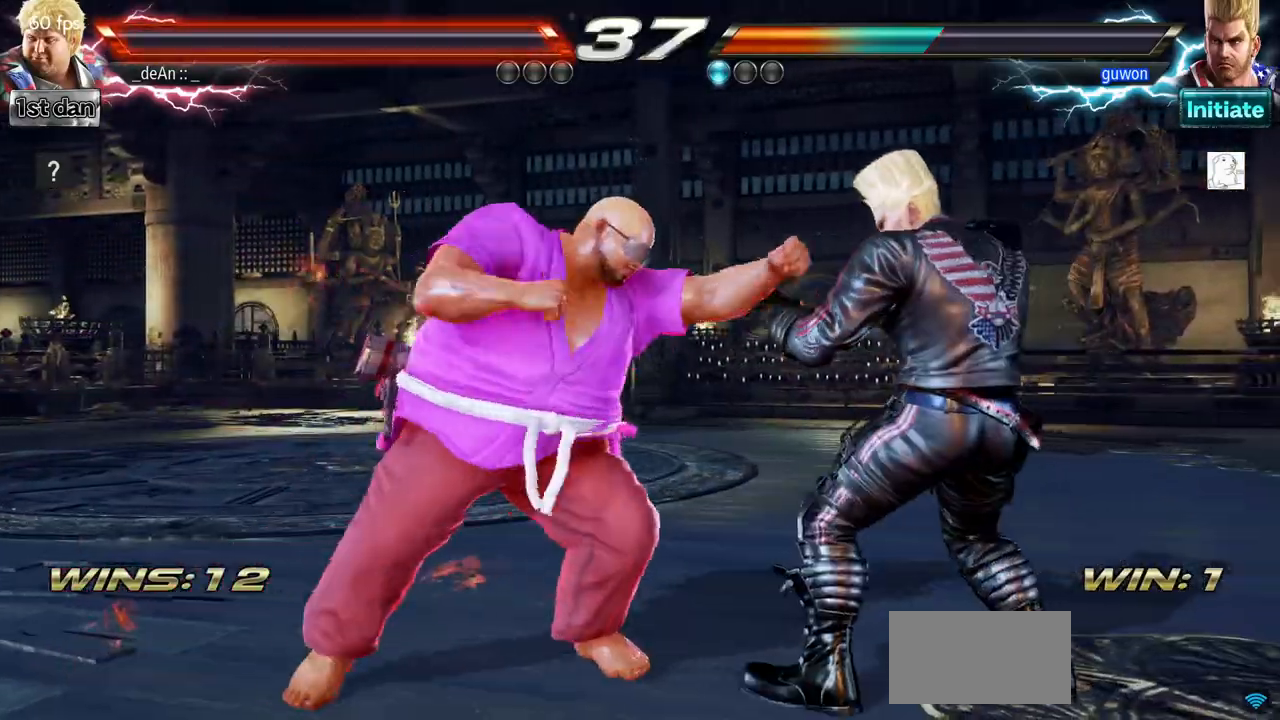
{"buttons": ["CROSS"], "left_stick": "center", "events": [[467, "CROSS", "up"], [484, "CROSS", "down"]]}
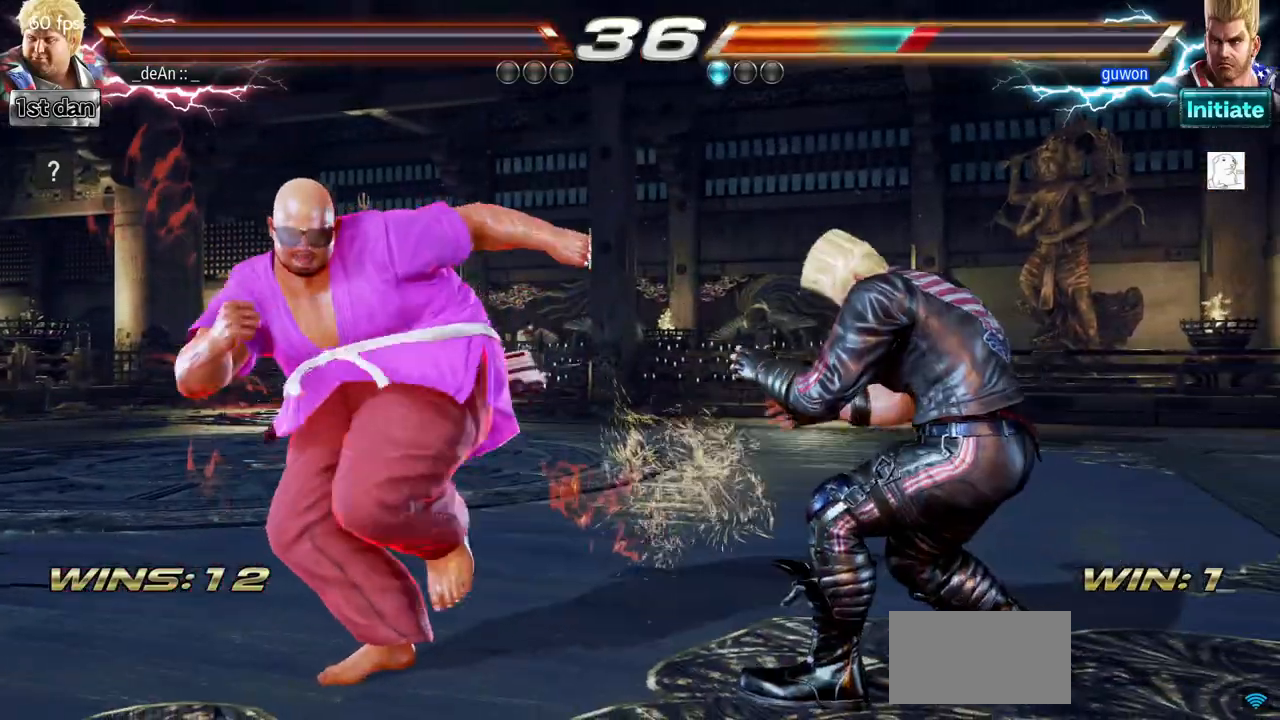
{"buttons": [], "left_stick": "left", "events": [[300, "CROSS", "up"], [350, "left_stick", "left"]]}
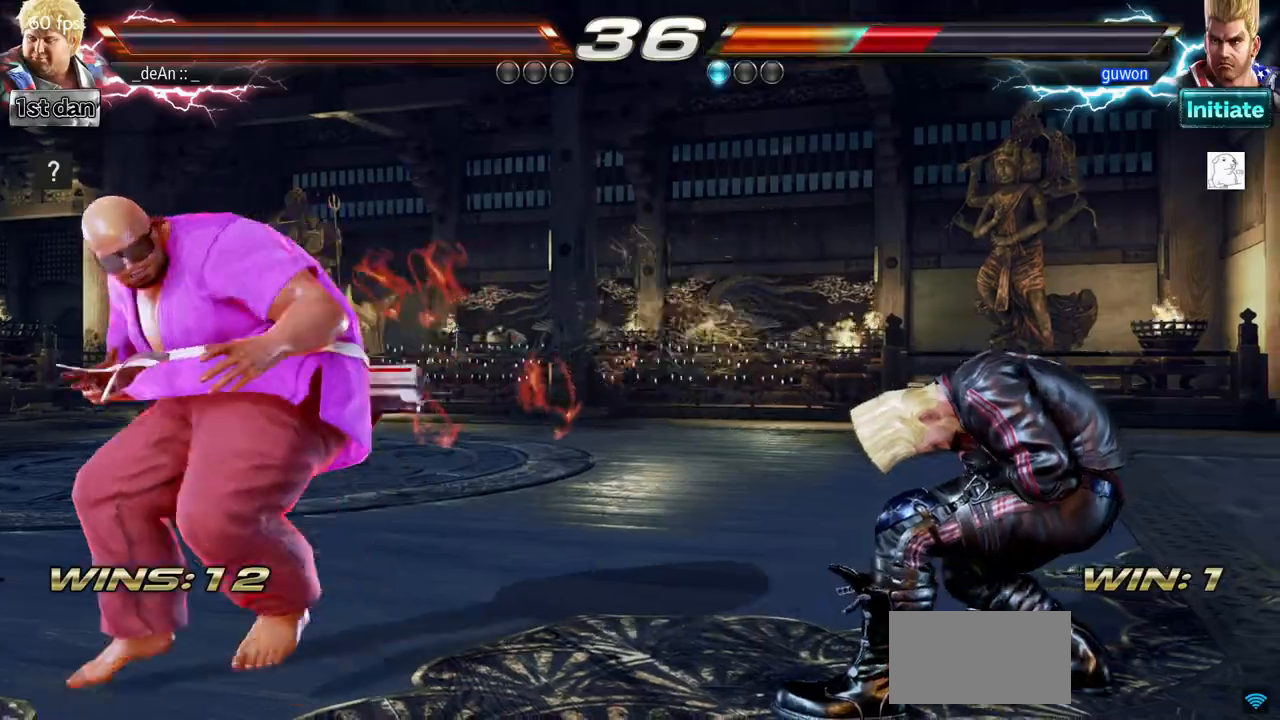
{"buttons": [], "left_stick": "down", "events": [[150, "left_stick", "center"], [401, "left_stick", "right"], [484, "left_stick", "down"]]}
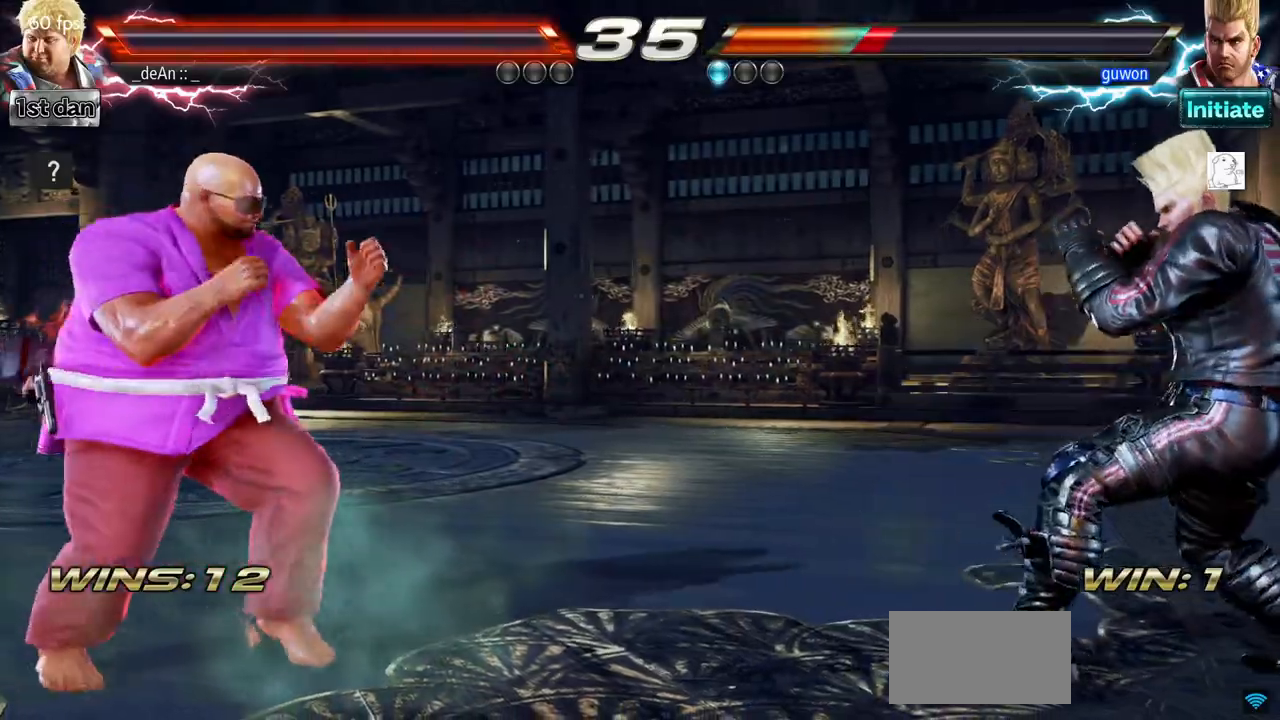
{"buttons": [], "left_stick": "center", "events": [[150, "left_stick", "right"], [167, "TRIANGLE", "down"], [333, "TRIANGLE", "up"], [400, "left_stick", "center"]]}
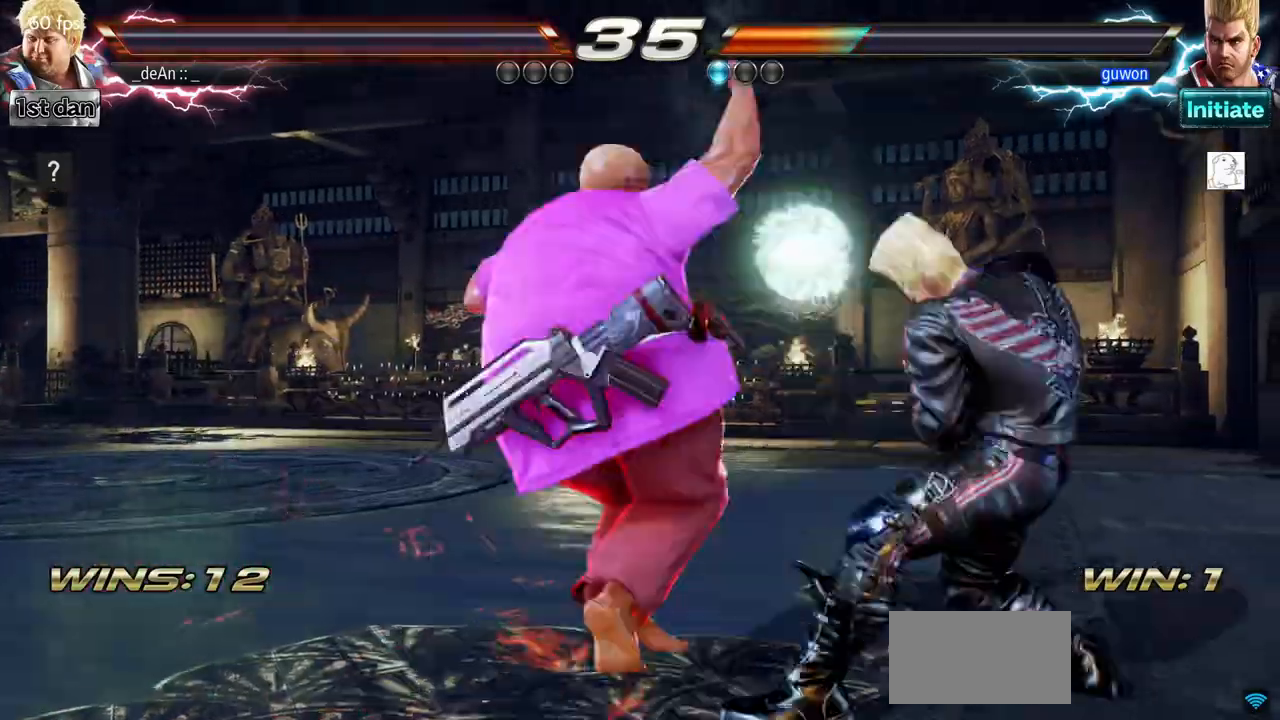
{"buttons": [], "left_stick": "left", "events": [[267, "left_stick", "left"]]}
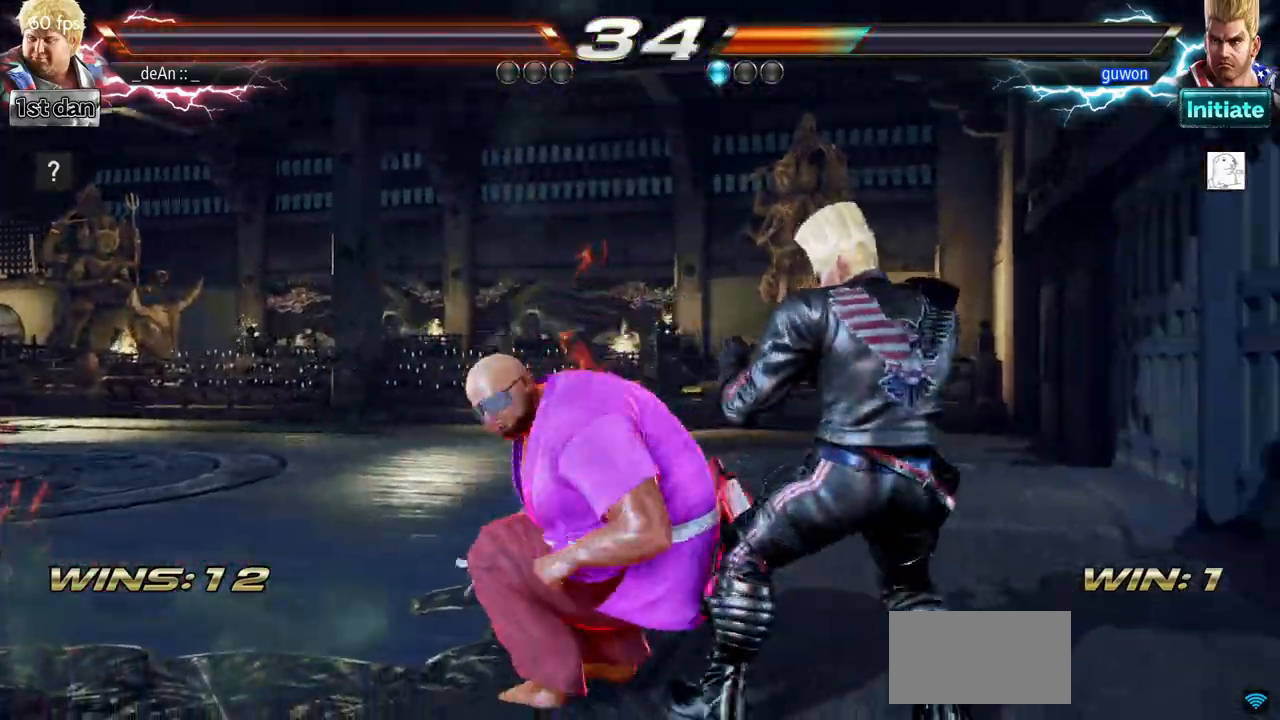
{"buttons": ["SQUARE", "TRIANGLE"], "left_stick": "center", "events": [[167, "left_stick", "down"], [400, "left_stick", "center"], [417, "TRIANGLE", "down"], [484, "SQUARE", "down"]]}
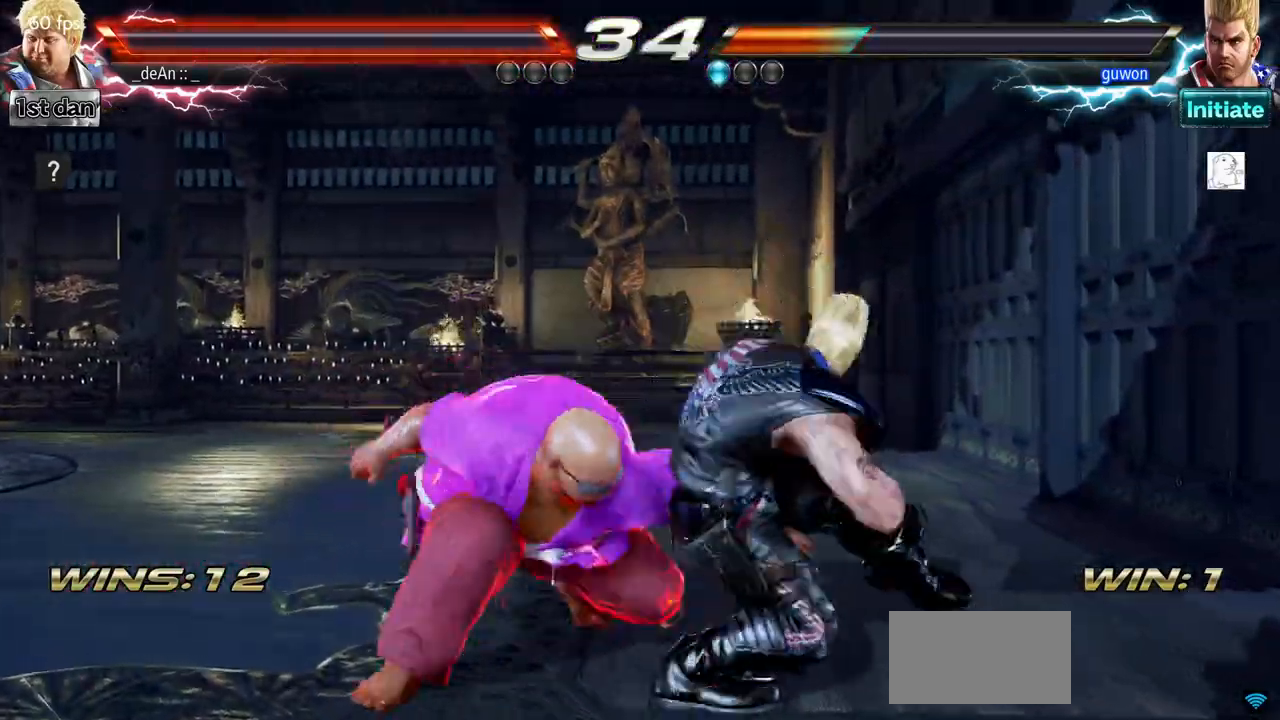
{"buttons": ["TRIANGLE"], "left_stick": "left", "events": [[100, "TRIANGLE", "up"], [117, "SQUARE", "up"], [401, "left_stick", "left"], [501, "TRIANGLE", "down"]]}
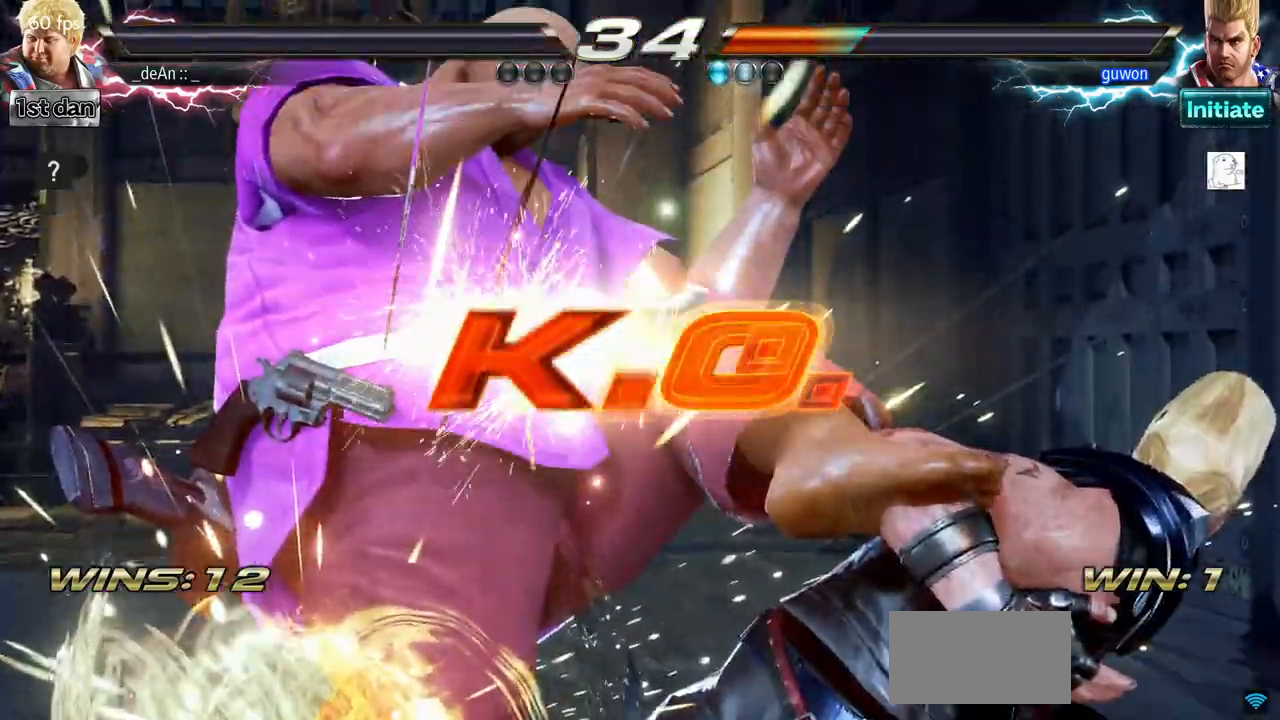
{"buttons": [], "left_stick": "center", "events": [[16, "SQUARE", "down"], [66, "SQUARE", "up"], [83, "CROSS", "down"], [83, "TRIANGLE", "up"], [116, "CROSS", "up"], [116, "left_stick", "center"]]}
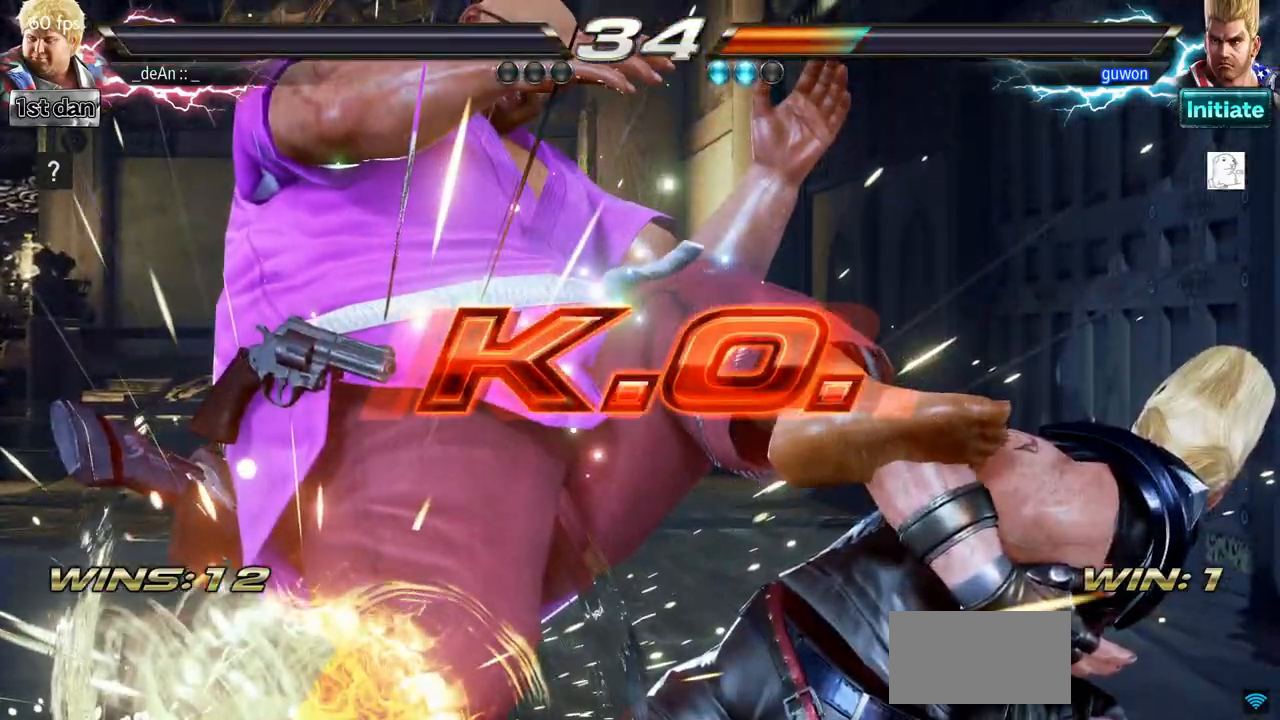
{"buttons": [], "left_stick": "center", "events": []}
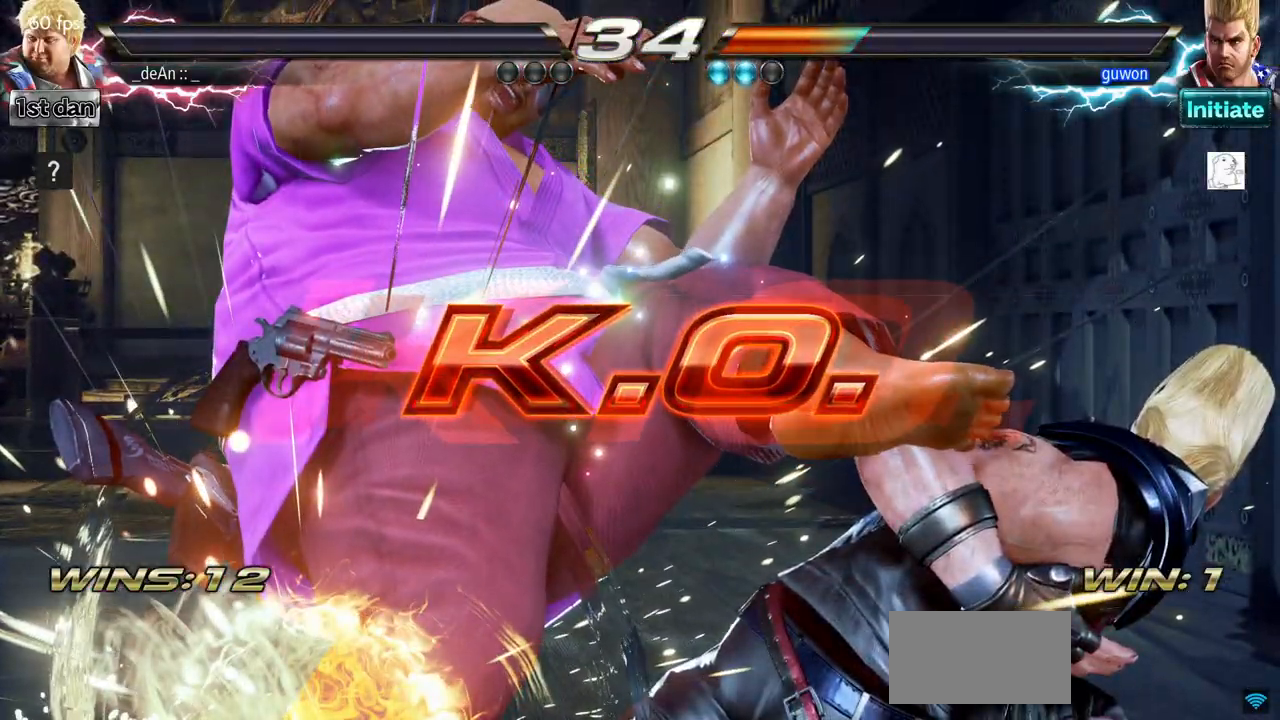
{"buttons": [], "left_stick": "center", "events": []}
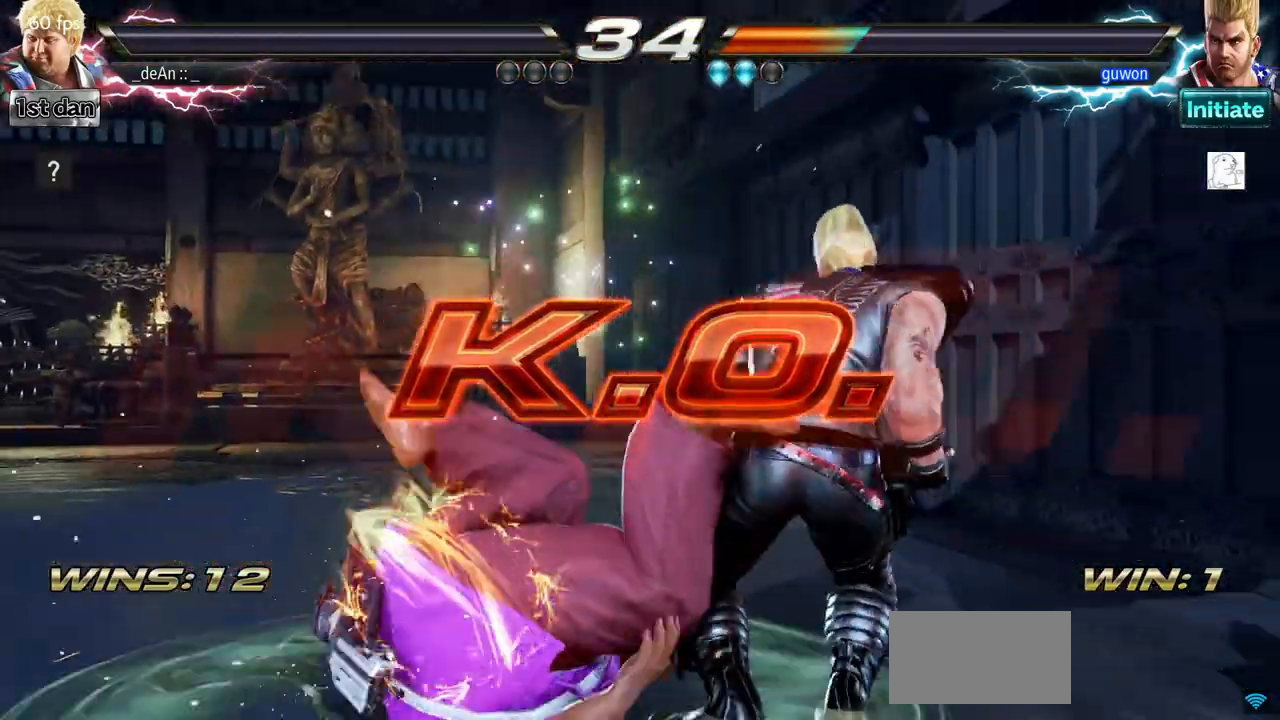
{"buttons": [], "left_stick": "right", "events": [[267, "left_stick", "down"], [417, "left_stick", "right"]]}
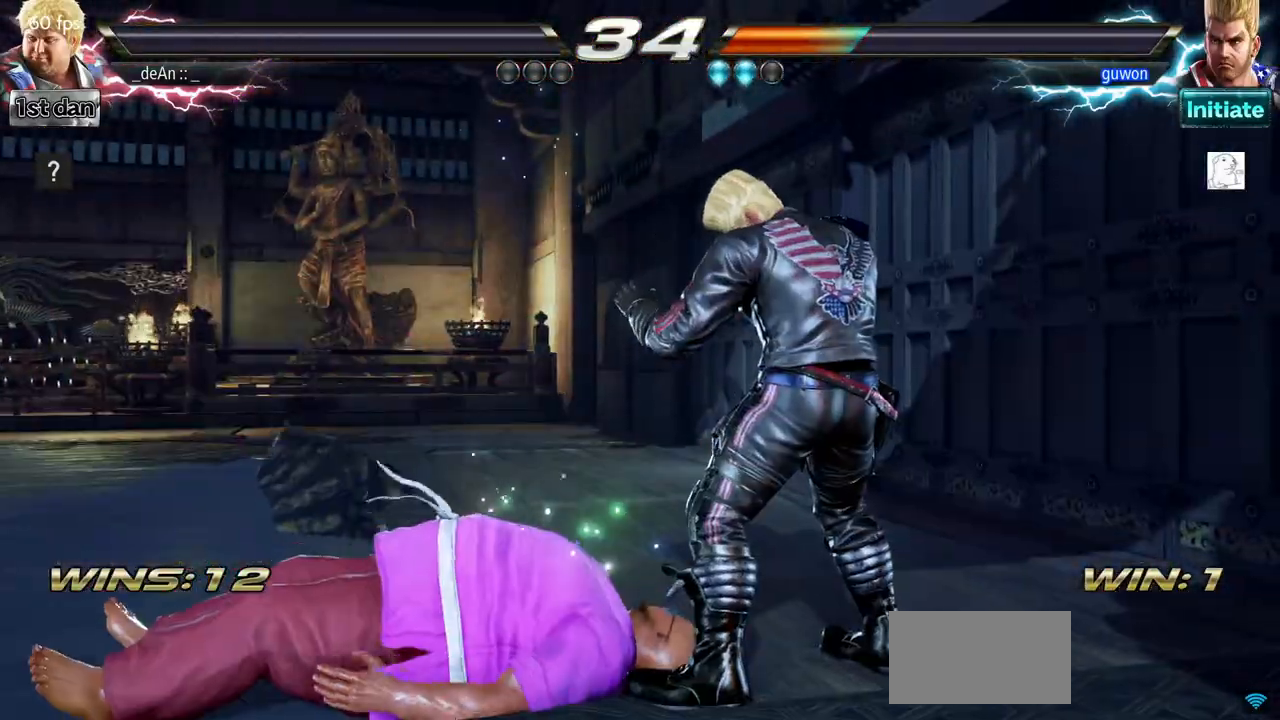
{"buttons": [], "left_stick": "center", "events": [[50, "left_stick", "center"], [167, "left_stick", "down"], [283, "left_stick", "right"], [350, "left_stick", "center"]]}
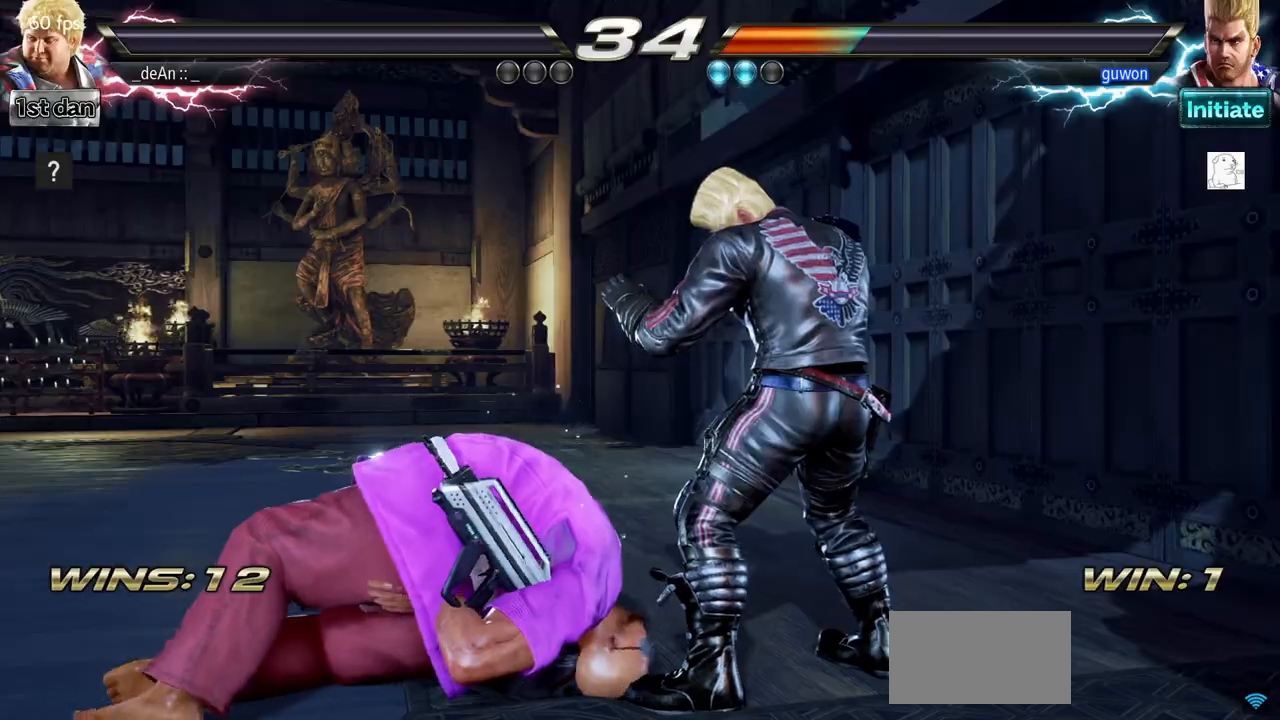
{"buttons": [], "left_stick": "center", "events": [[50, "left_stick", "down"], [184, "left_stick", "right"], [284, "left_stick", "center"]]}
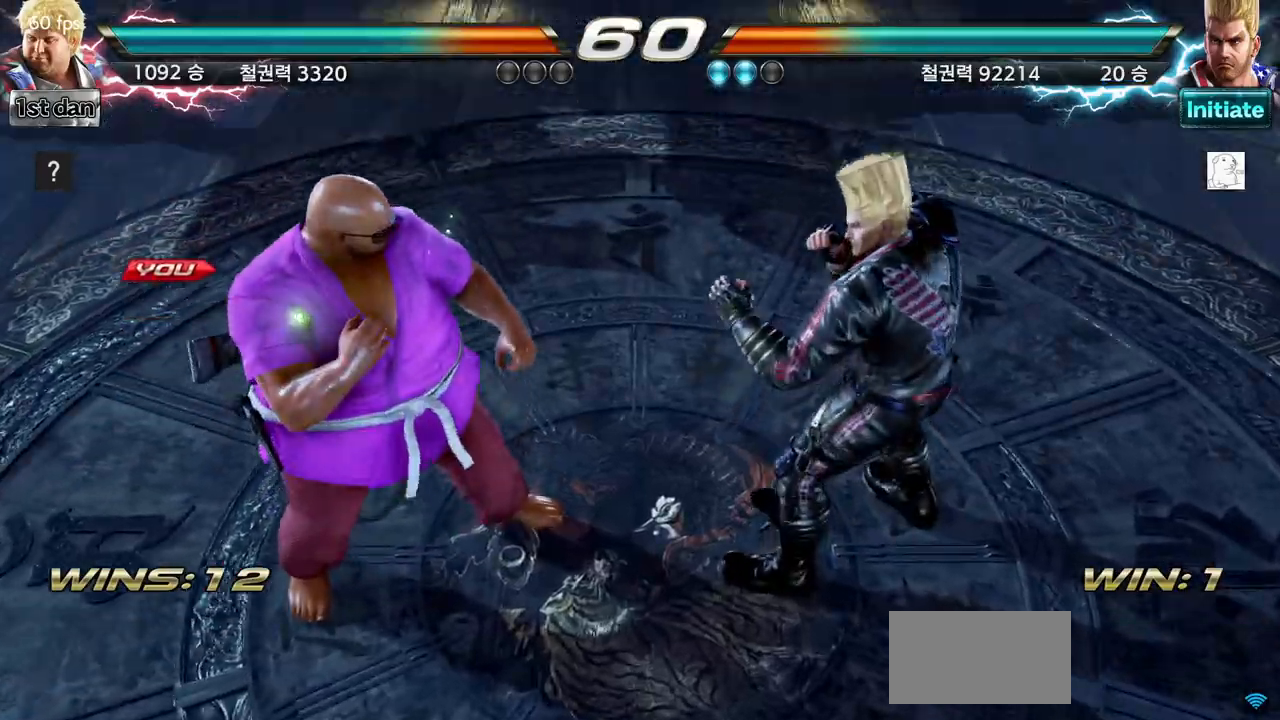
{"buttons": [], "left_stick": "right", "events": [[467, "left_stick", "right"]]}
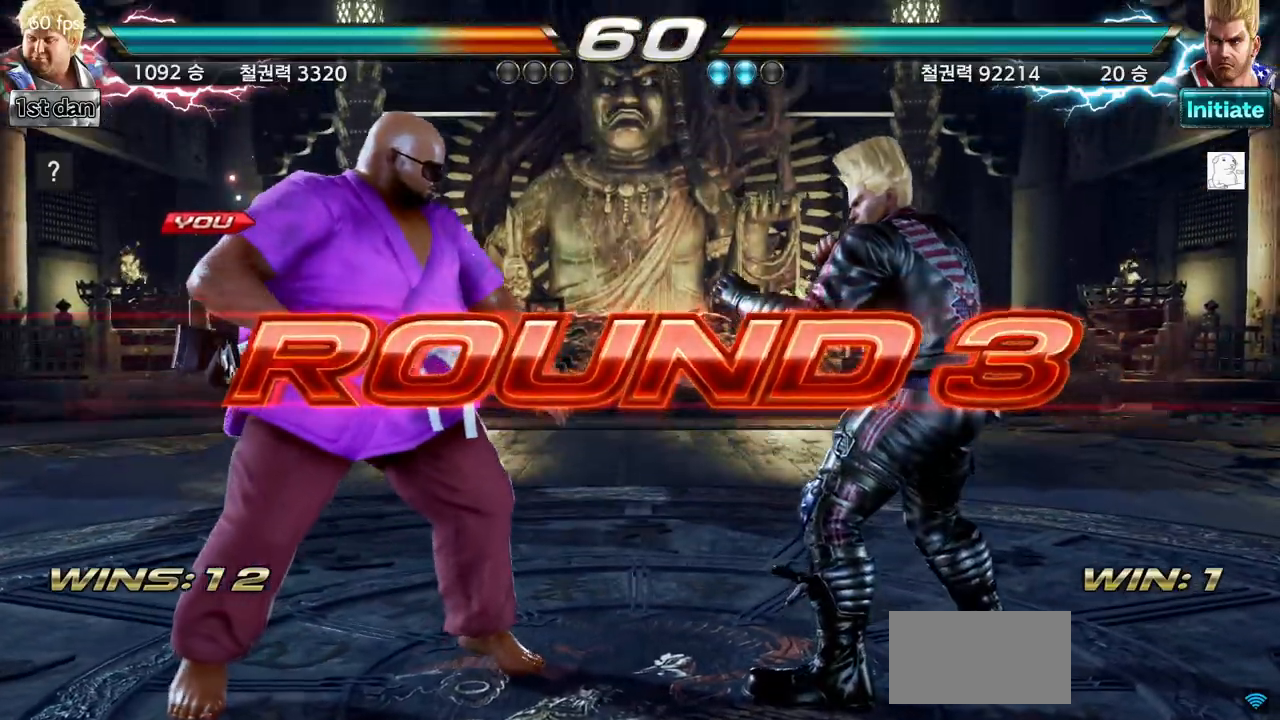
{"buttons": [], "left_stick": "center", "events": [[50, "left_stick", "center"], [200, "left_stick", "right"], [317, "left_stick", "center"], [434, "left_stick", "right"], [501, "left_stick", "center"]]}
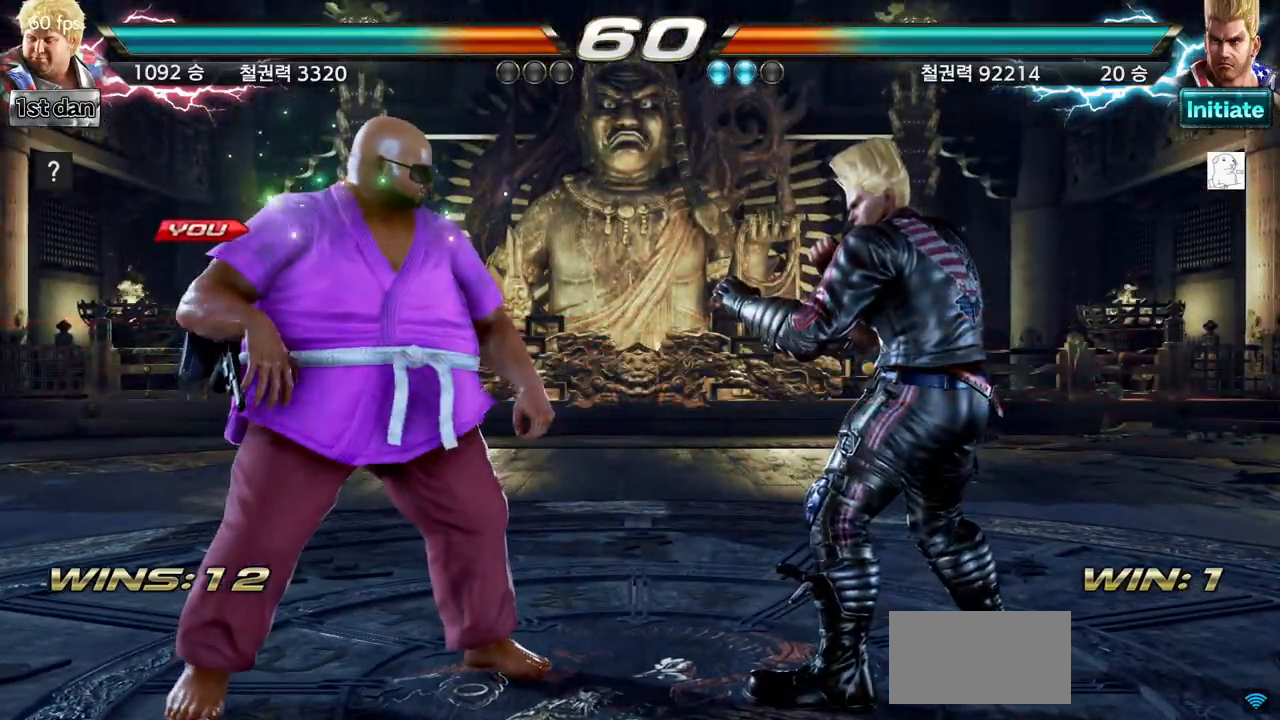
{"buttons": [], "left_stick": "center", "events": []}
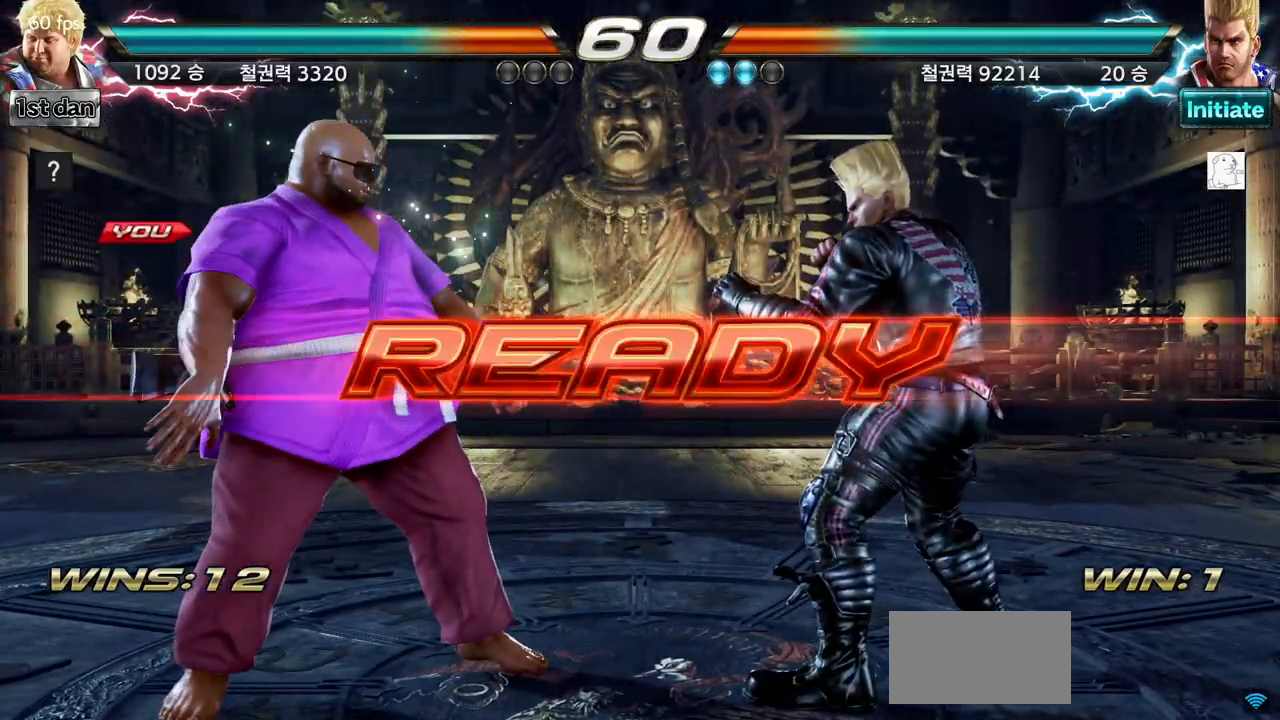
{"buttons": [], "left_stick": "center", "events": []}
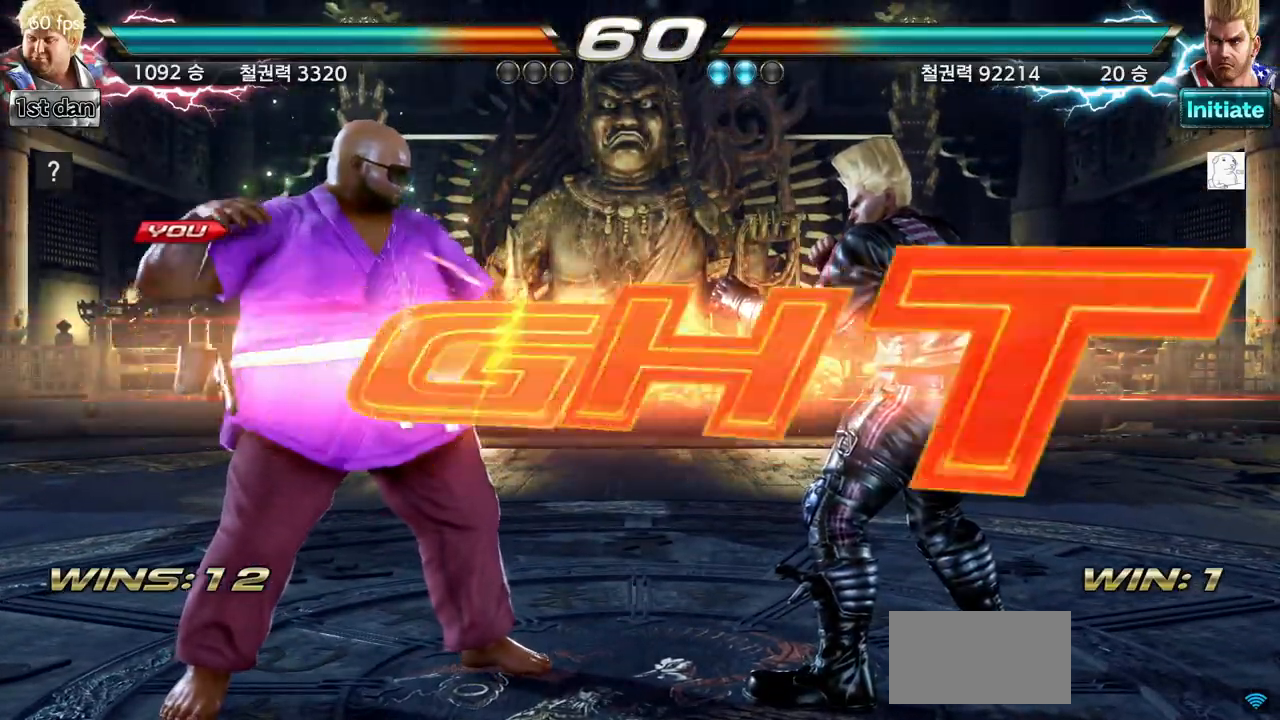
{"buttons": [], "left_stick": "center", "events": []}
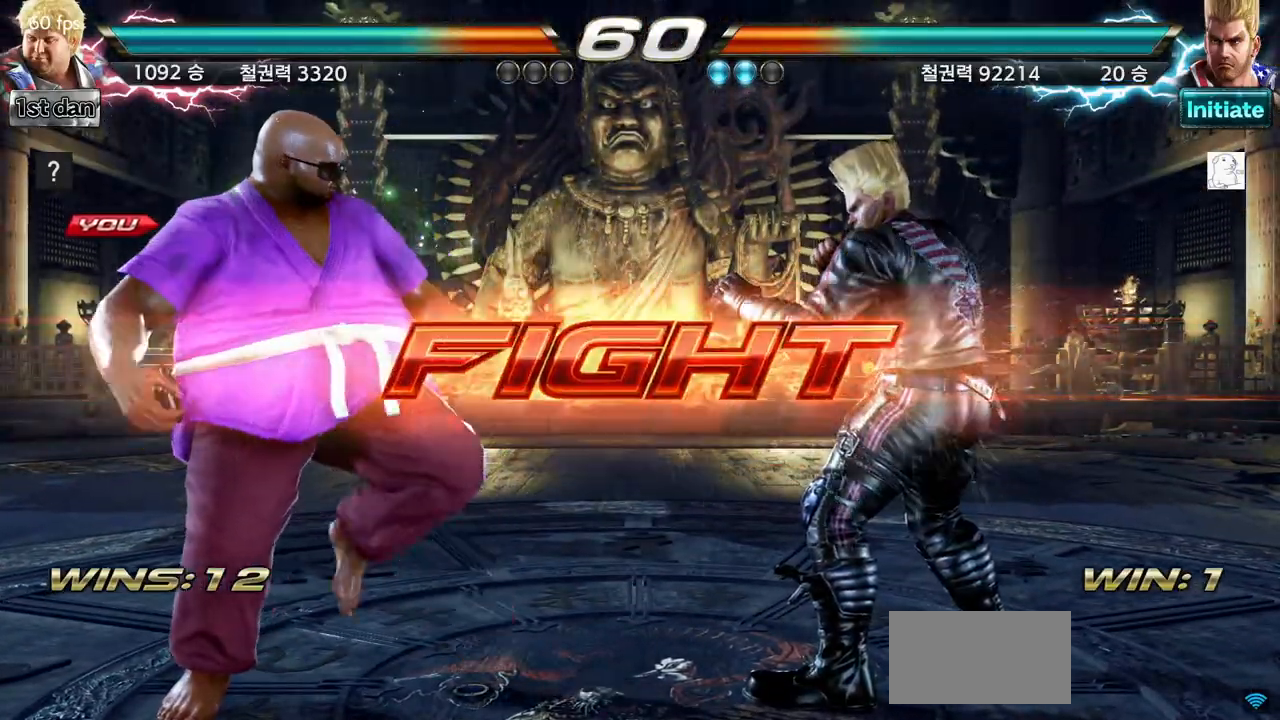
{"buttons": ["CIRCLE"], "left_stick": "center", "events": [[33, "TRIANGLE", "down"], [83, "SQUARE", "down"], [150, "TRIANGLE", "up"], [183, "SQUARE", "up"], [266, "CIRCLE", "down"], [350, "CIRCLE", "up"], [400, "CIRCLE", "down"]]}
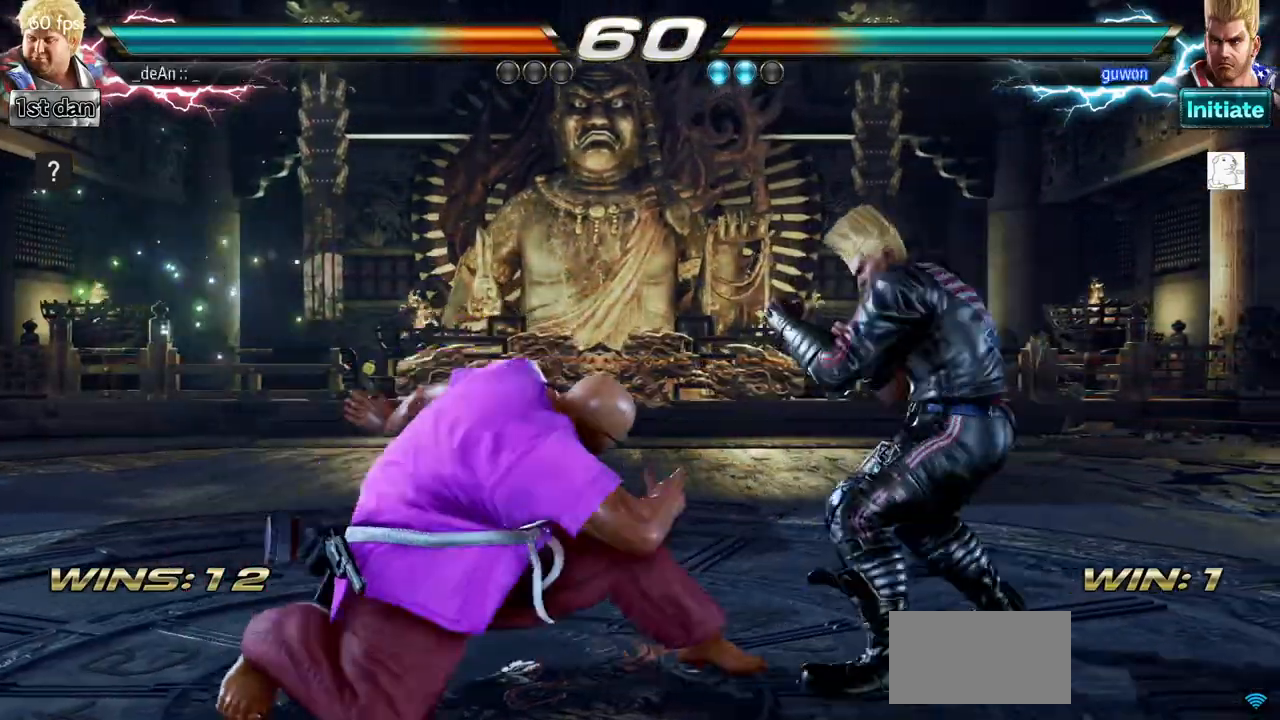
{"buttons": ["CIRCLE"], "left_stick": "center", "events": [[300, "CIRCLE", "up"], [317, "CIRCLE", "down"], [417, "CIRCLE", "up"], [434, "CIRCLE", "down"]]}
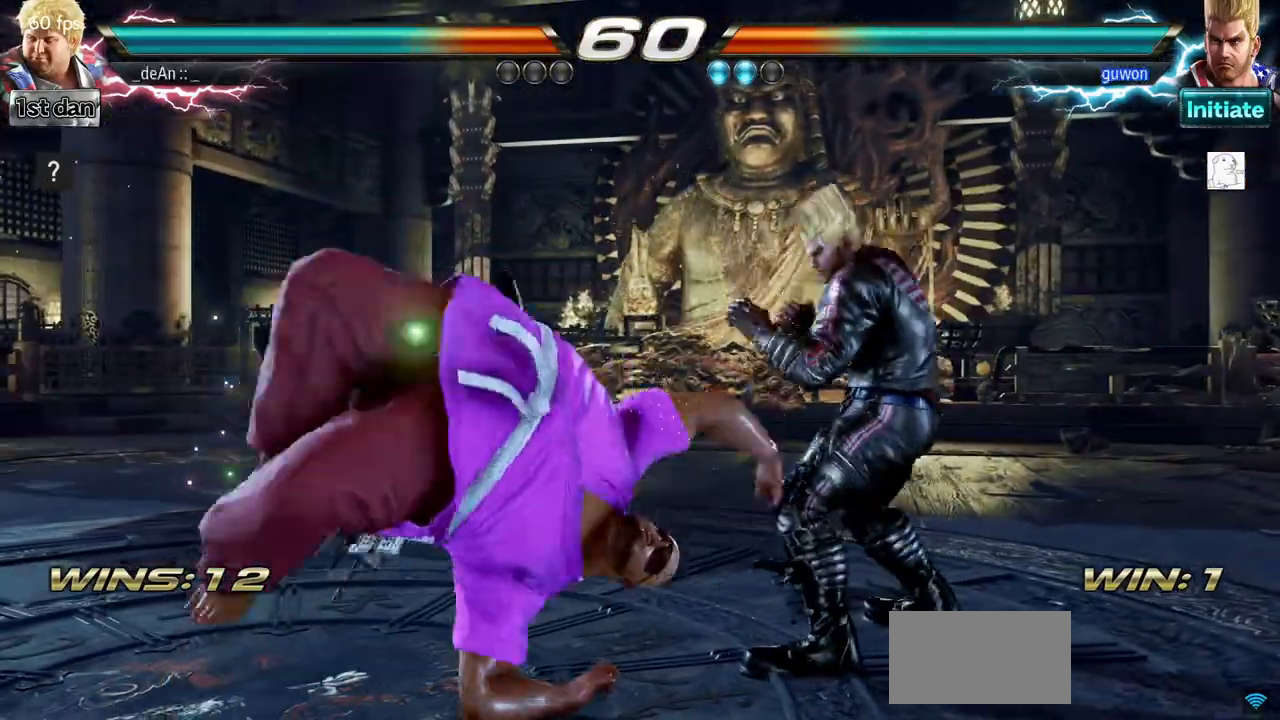
{"buttons": [], "left_stick": "left", "events": [[266, "CIRCLE", "up"], [417, "left_stick", "left"]]}
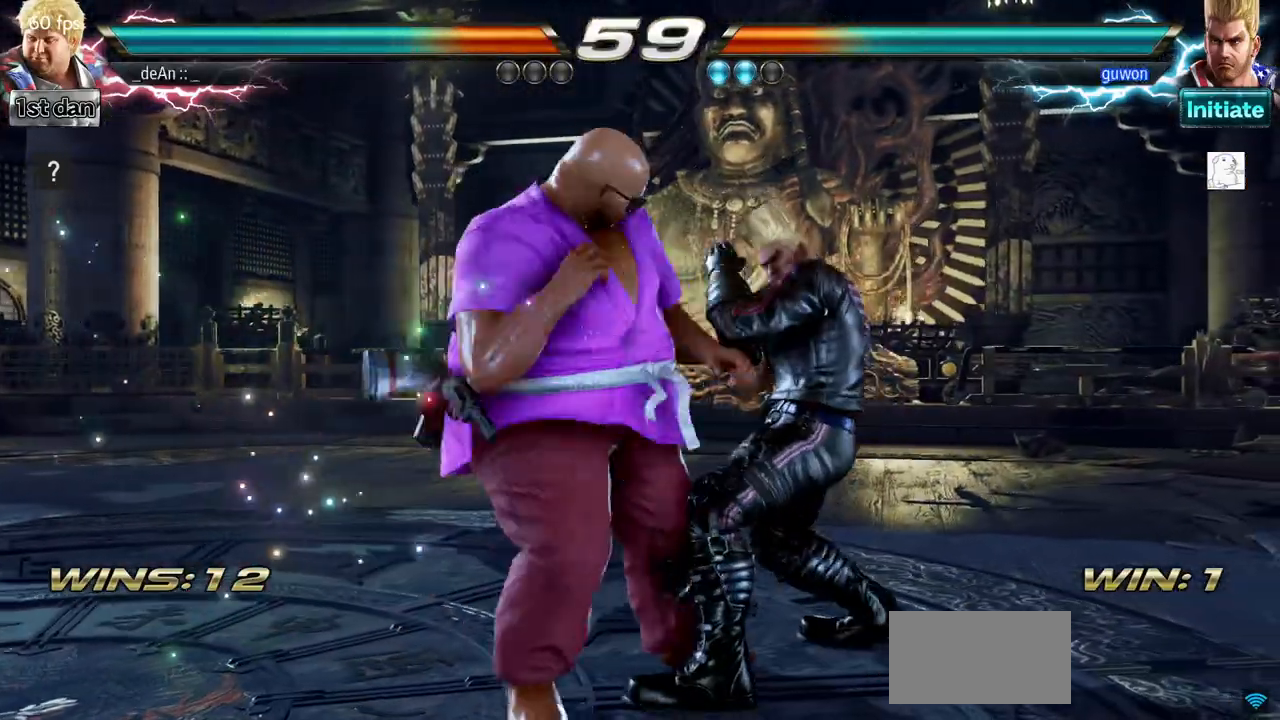
{"buttons": [], "left_stick": "left", "events": []}
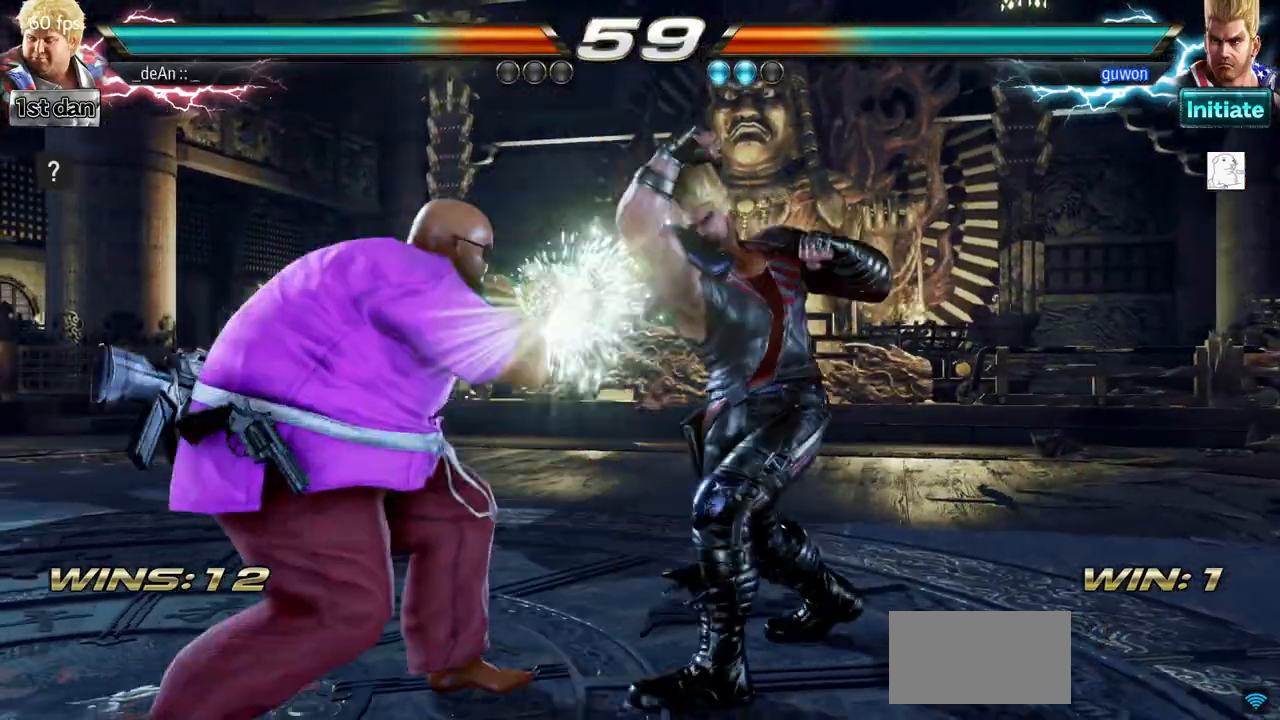
{"buttons": ["TRIANGLE"], "left_stick": "left", "events": [[250, "TRIANGLE", "down"], [350, "TRIANGLE", "up"], [417, "TRIANGLE", "down"]]}
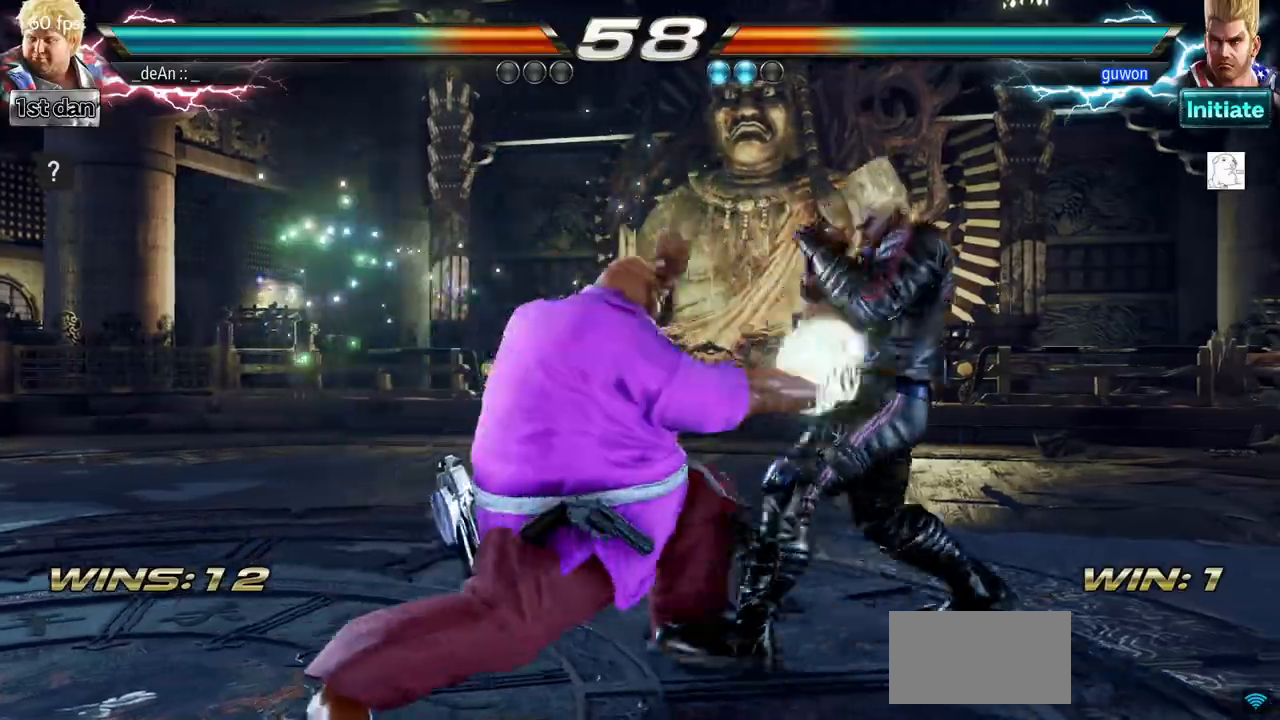
{"buttons": [], "left_stick": "left", "events": [[50, "TRIANGLE", "up"], [384, "CIRCLE", "down"], [450, "CIRCLE", "up"]]}
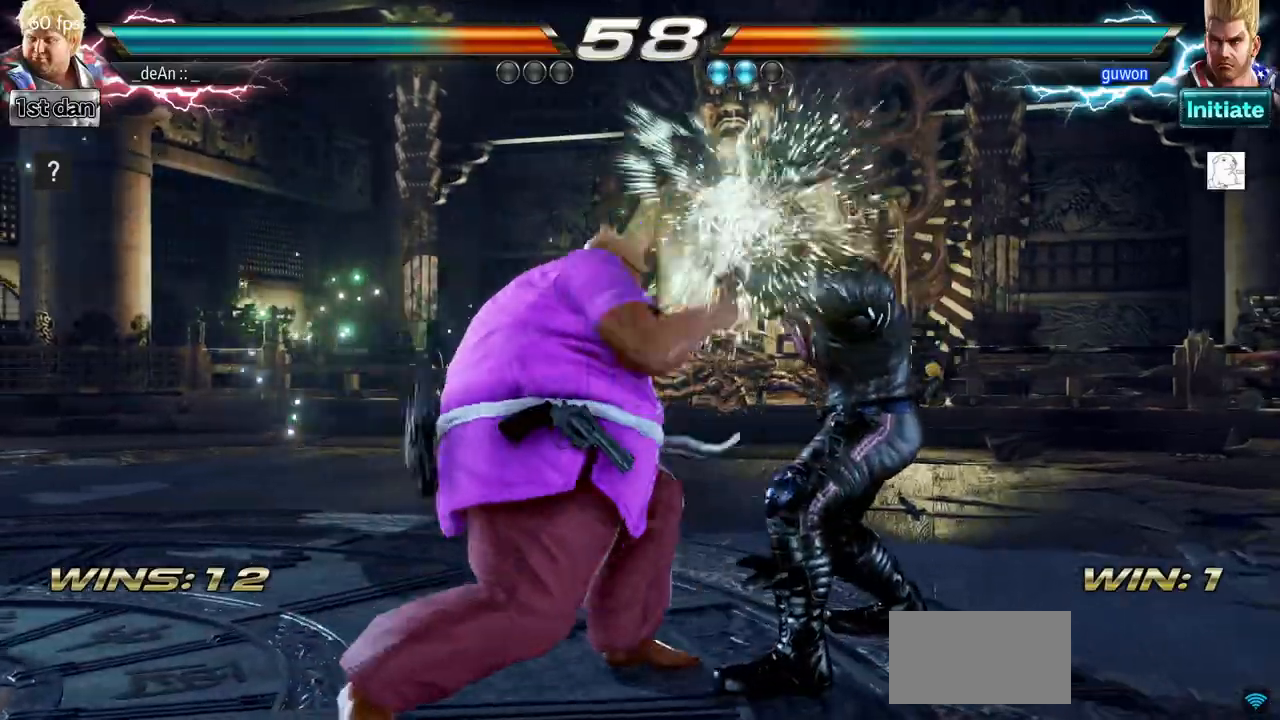
{"buttons": [], "left_stick": "left", "events": [[83, "CIRCLE", "down"], [183, "CIRCLE", "up"], [233, "CIRCLE", "down"], [333, "CIRCLE", "up"], [367, "CIRCLE", "down"], [483, "CIRCLE", "up"]]}
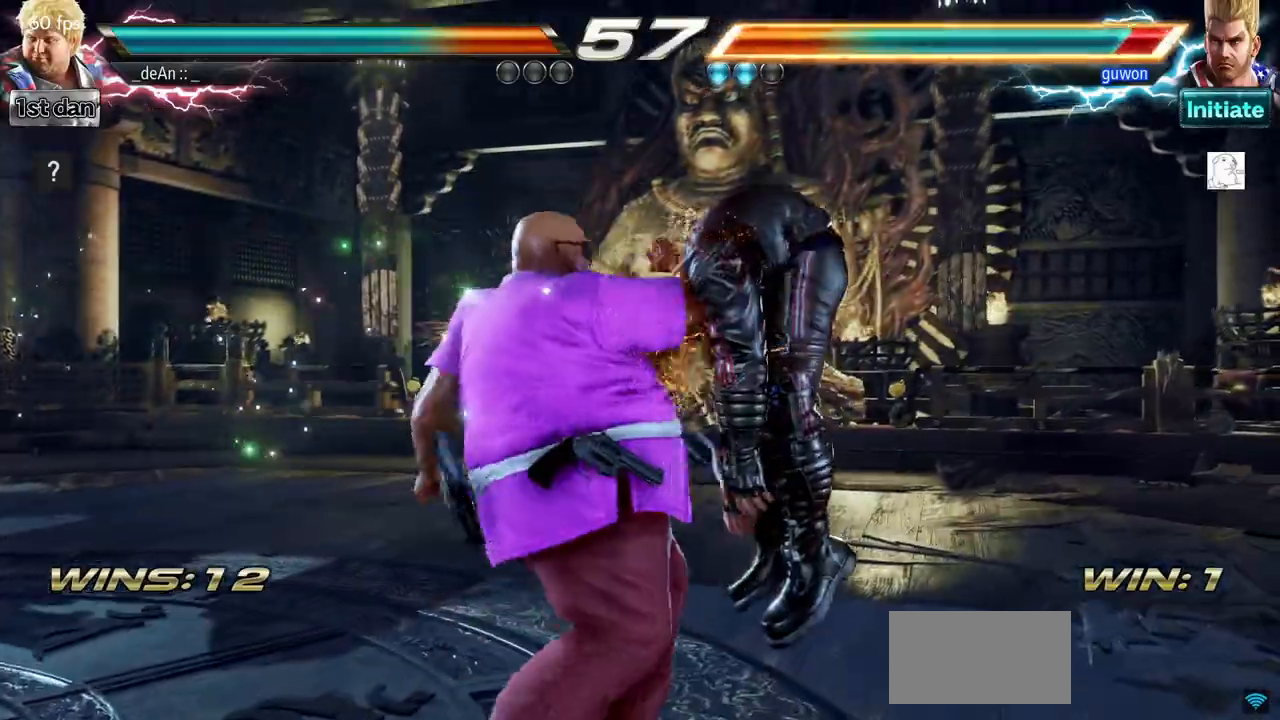
{"buttons": [], "left_stick": "center", "events": [[33, "CIRCLE", "down"], [300, "left_stick", "center"], [334, "CIRCLE", "up"]]}
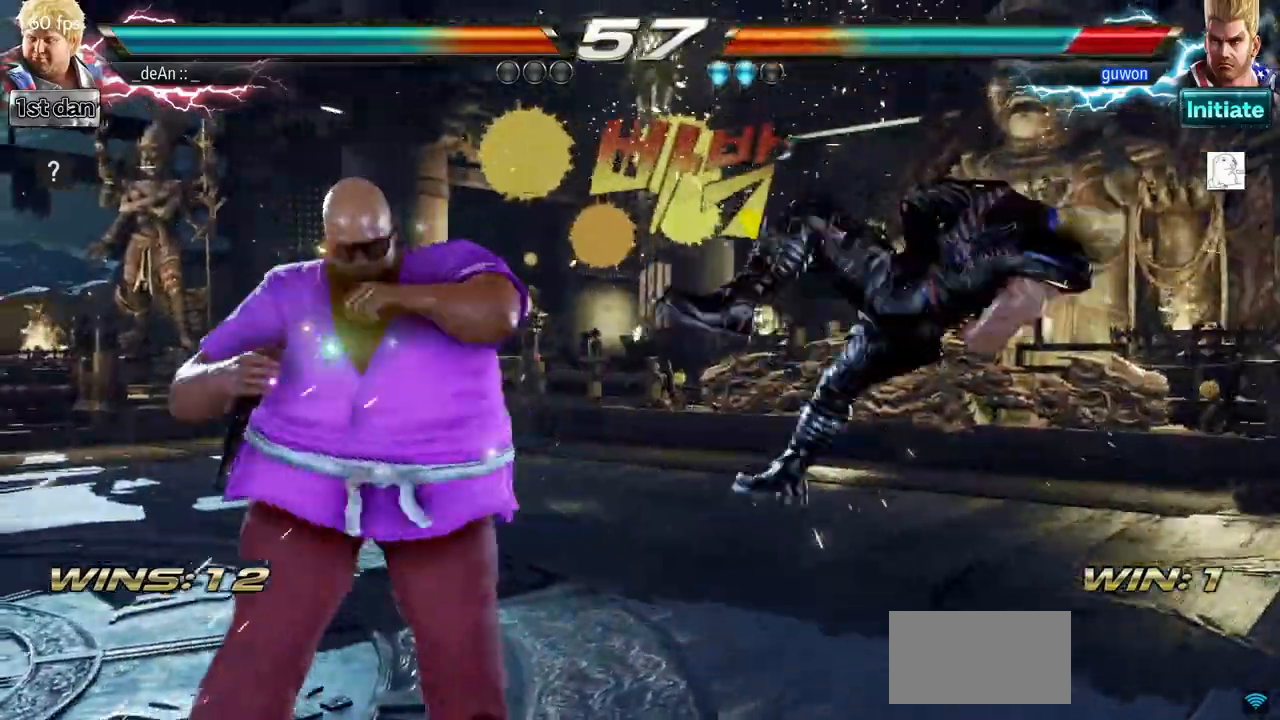
{"buttons": [], "left_stick": "right", "events": [[66, "left_stick", "right"], [150, "left_stick", "center"], [266, "left_stick", "right"]]}
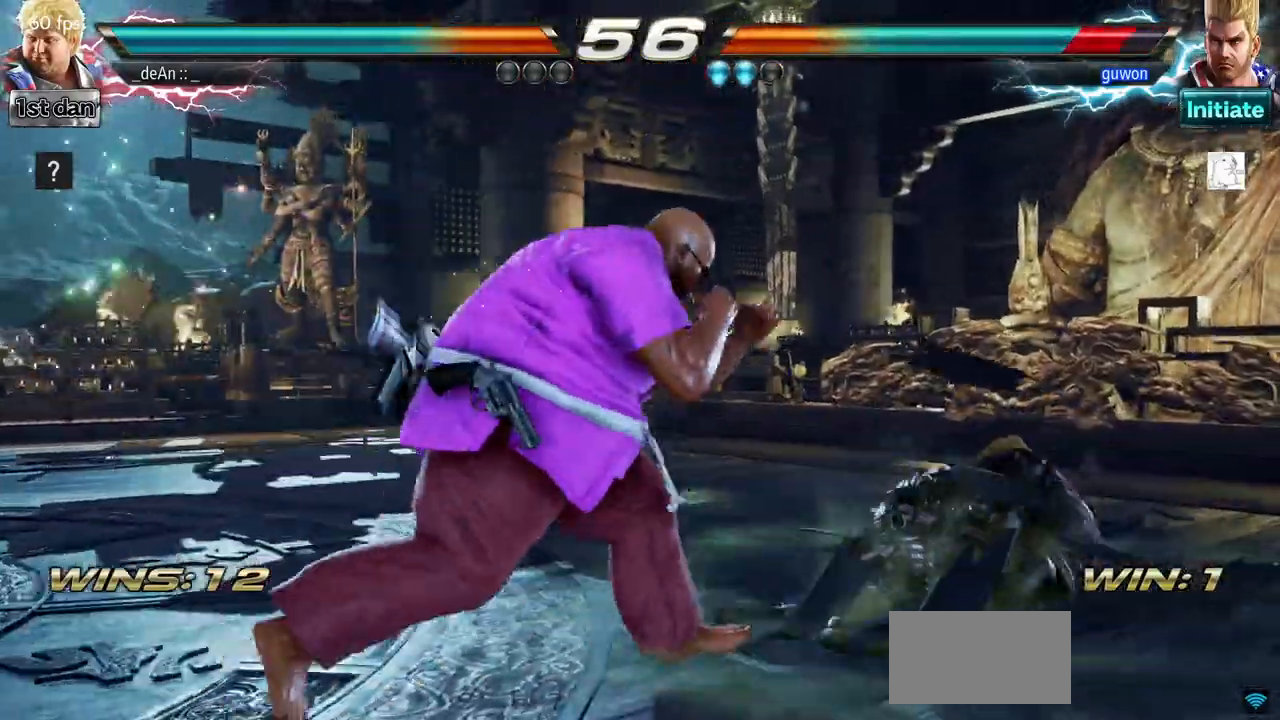
{"buttons": [], "left_stick": "center", "events": [[50, "left_stick", "down-left"], [67, "CIRCLE", "down"], [67, "CROSS", "down"], [117, "CIRCLE", "up"], [133, "CROSS", "up"], [234, "left_stick", "center"], [267, "CIRCLE", "down"], [350, "CIRCLE", "up"], [384, "CIRCLE", "down"], [484, "CIRCLE", "up"]]}